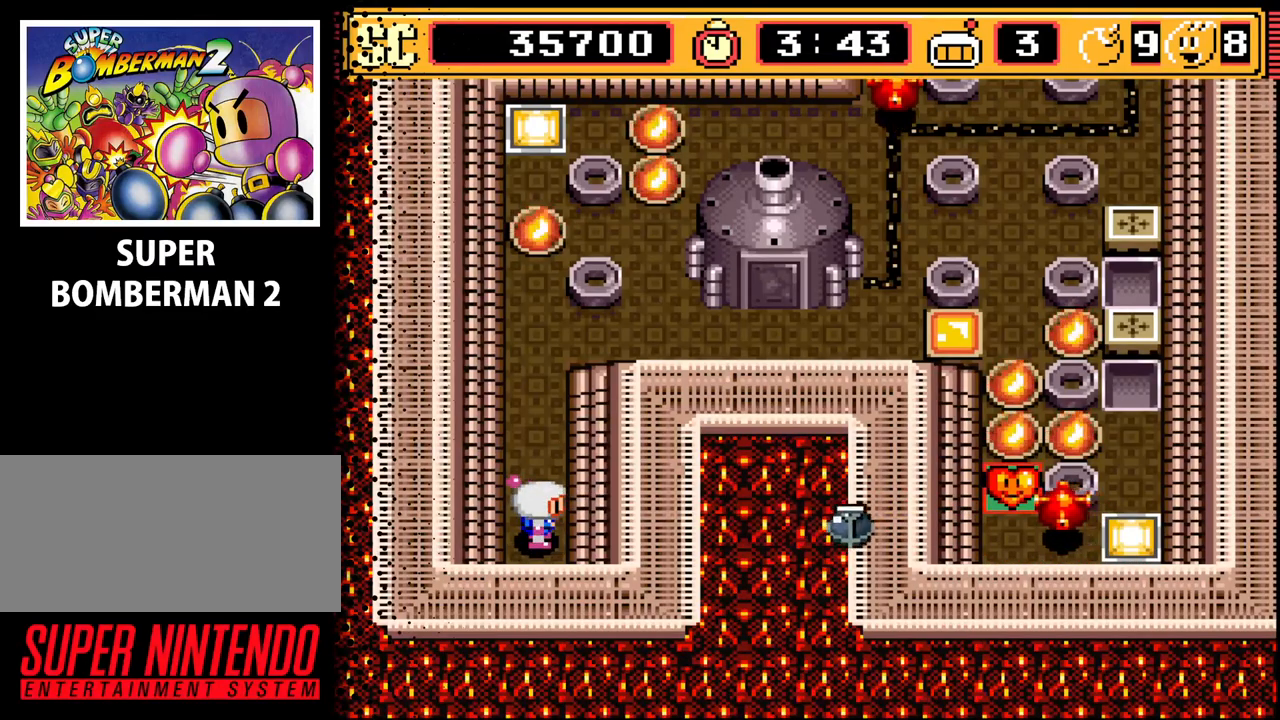
Gameplay with a controller (Nintendo layout); each line is a JSON object with the inputs held at the frame after it. "events" lists button and stick changes between this image and that frame as [ms after this image, input, new state], when the widget could be followed in between. Not read: L3 R3.
{"buttons": [], "events": []}
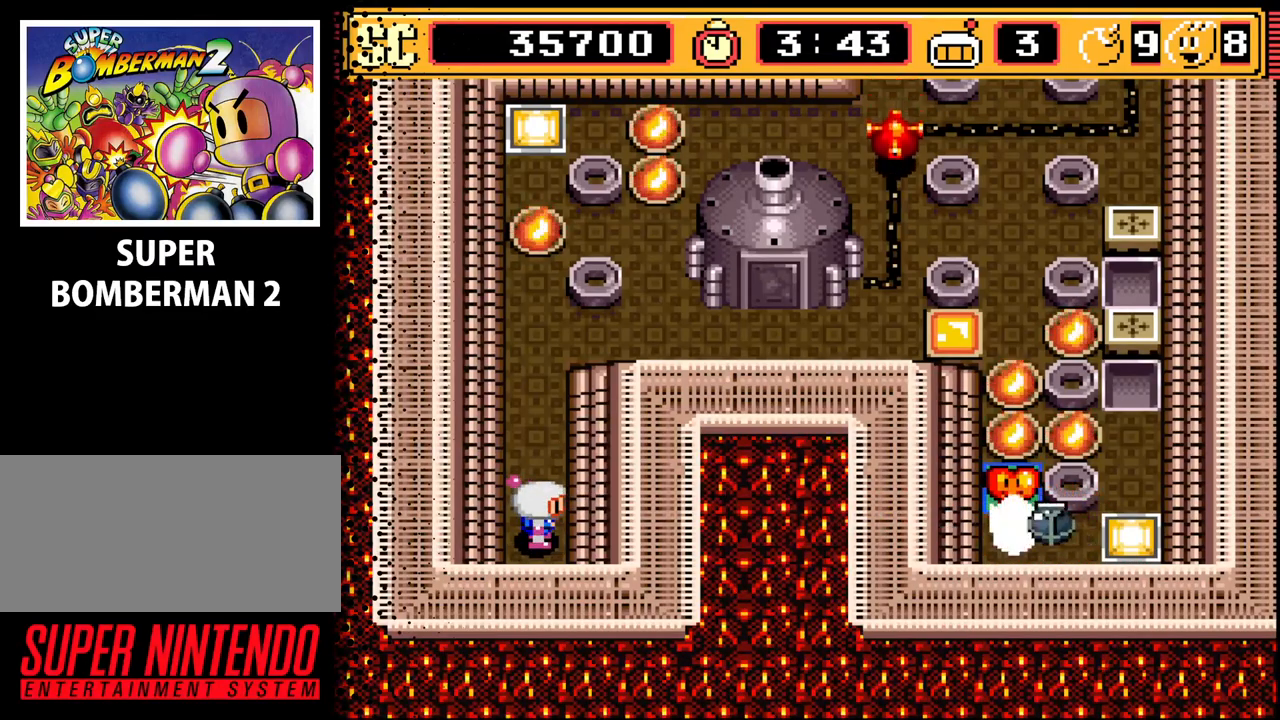
{"buttons": [], "events": []}
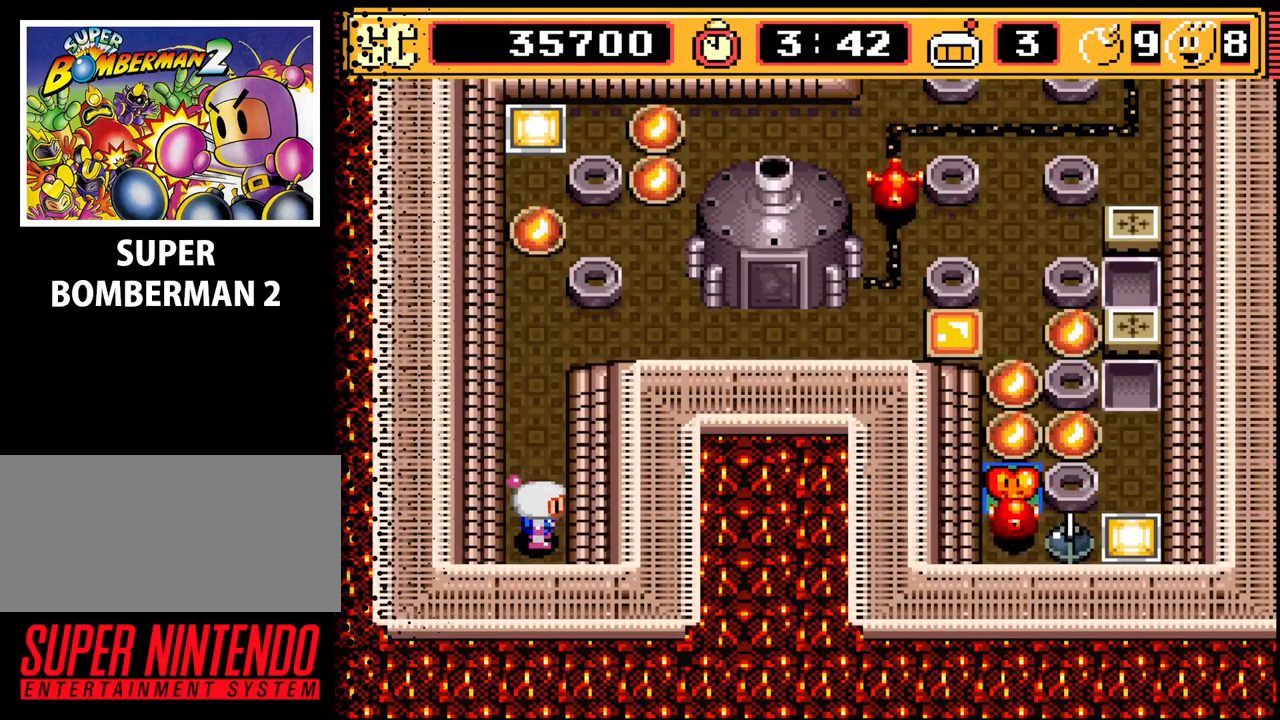
{"buttons": [], "events": []}
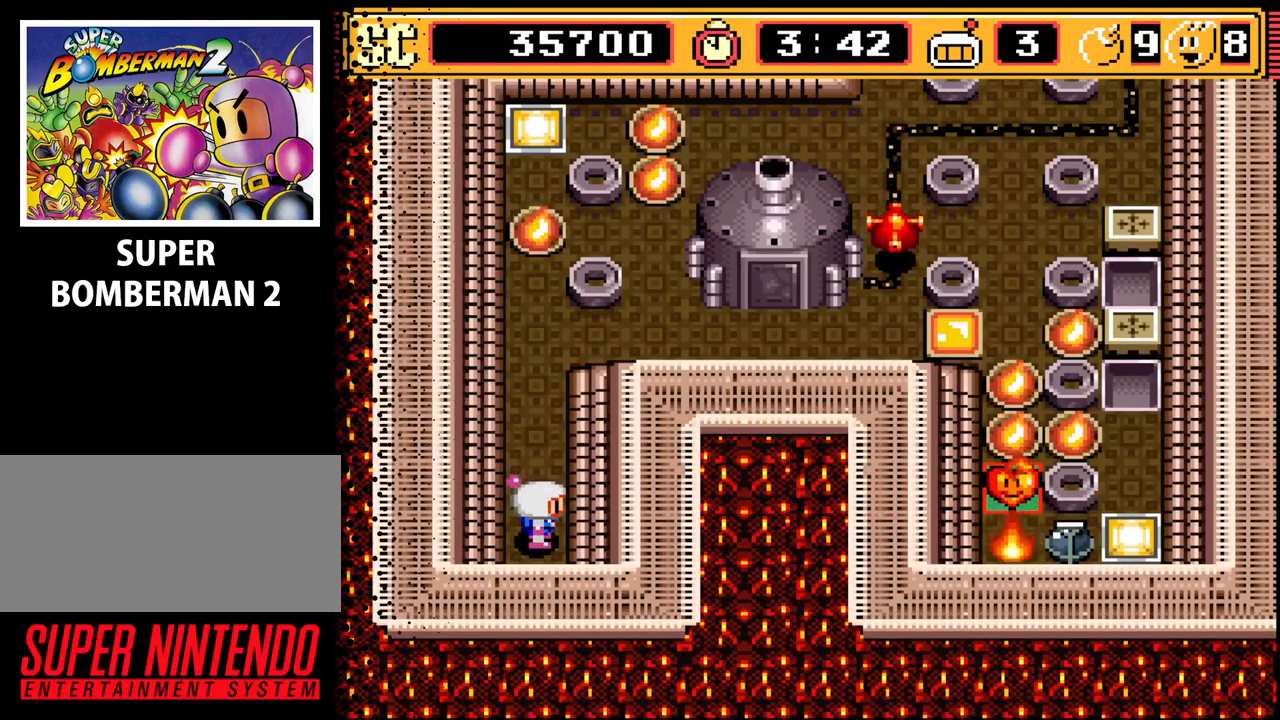
{"buttons": [], "events": []}
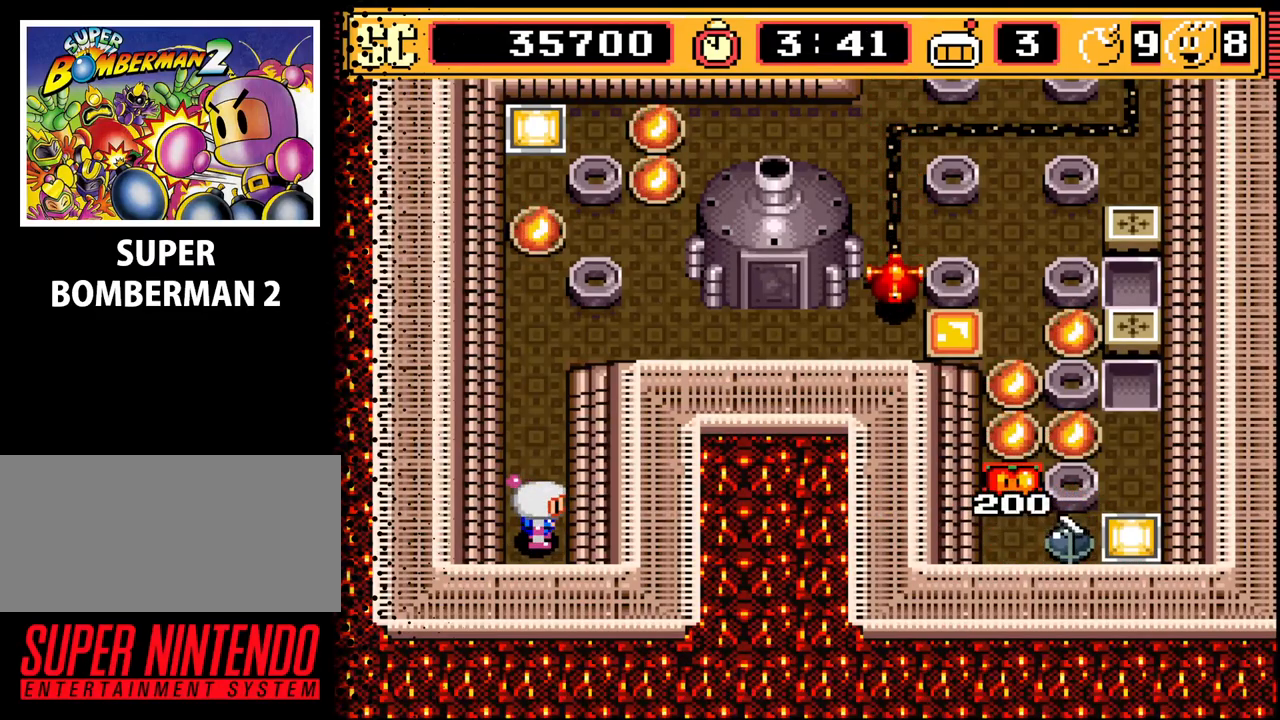
{"buttons": [], "events": []}
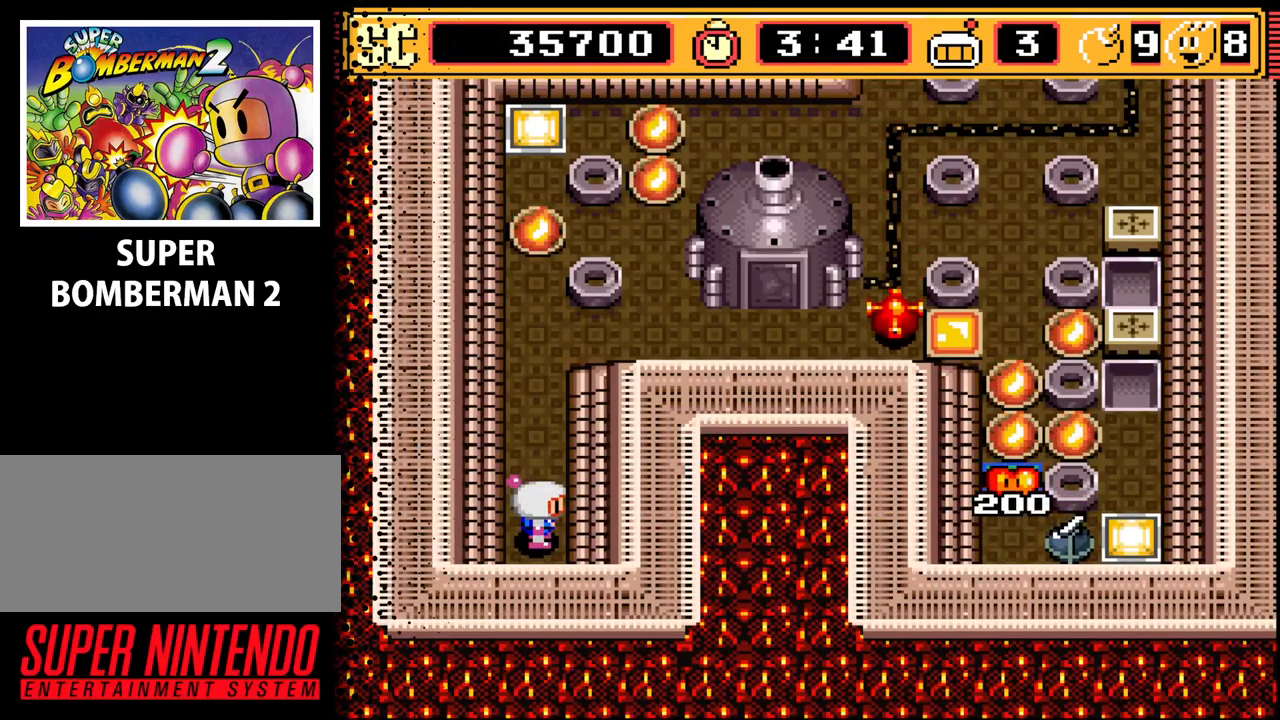
{"buttons": [], "events": []}
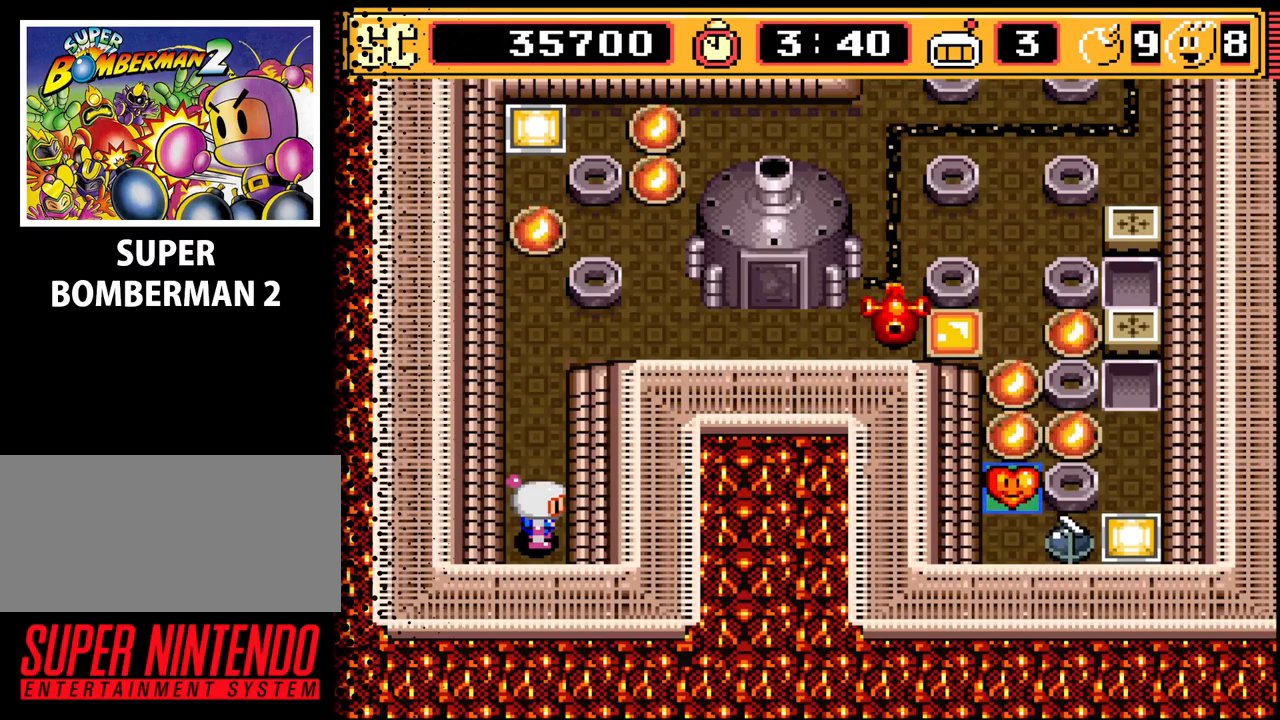
{"buttons": [], "events": []}
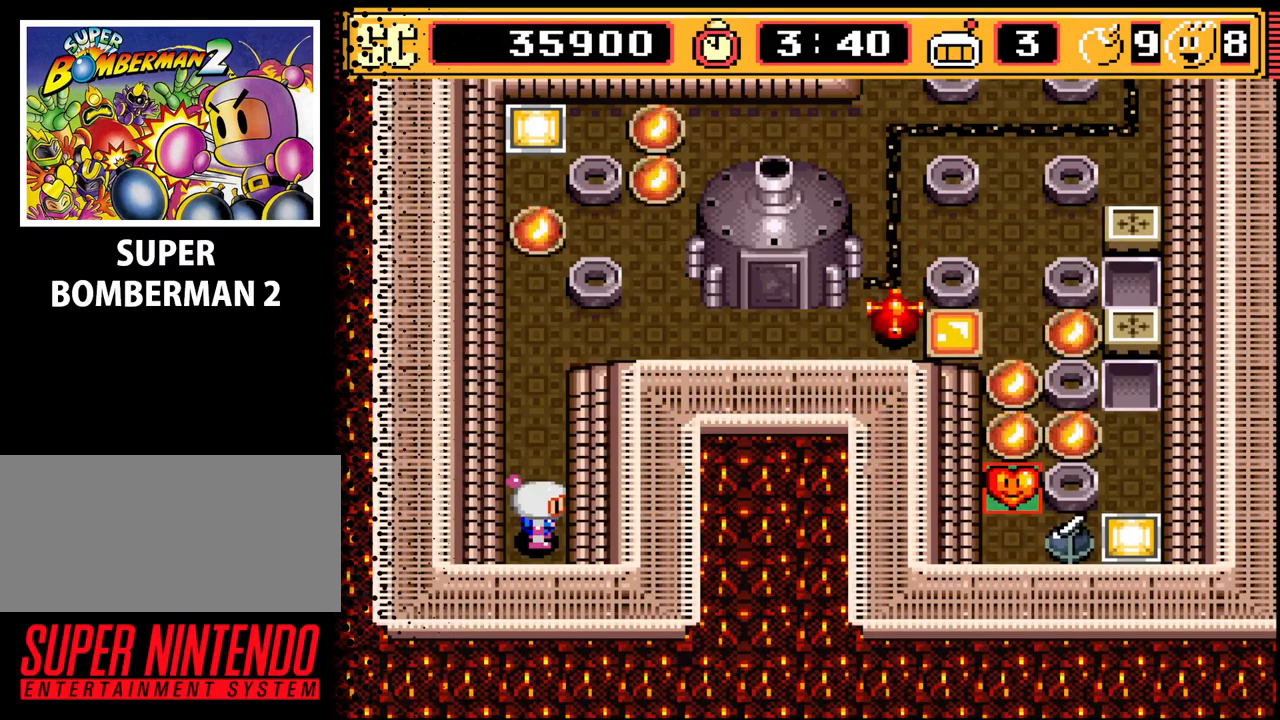
{"buttons": [], "events": []}
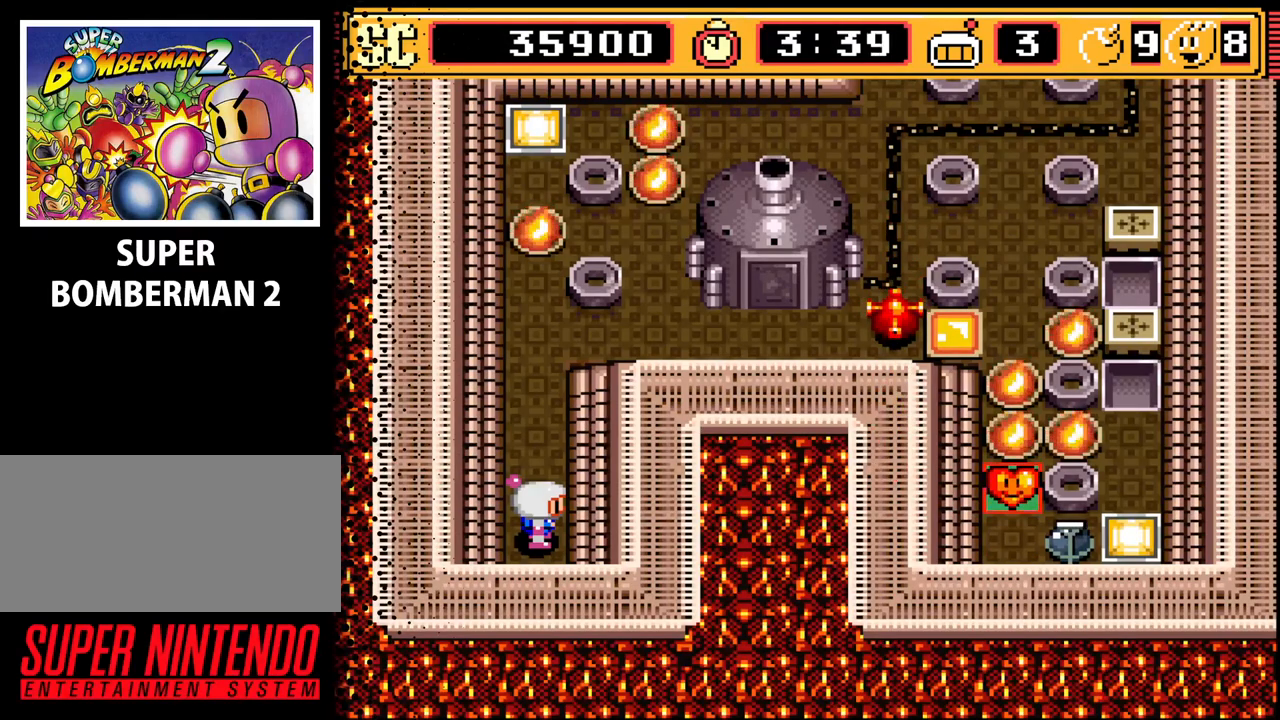
{"buttons": ["B"], "events": [[467, "B", "down"]]}
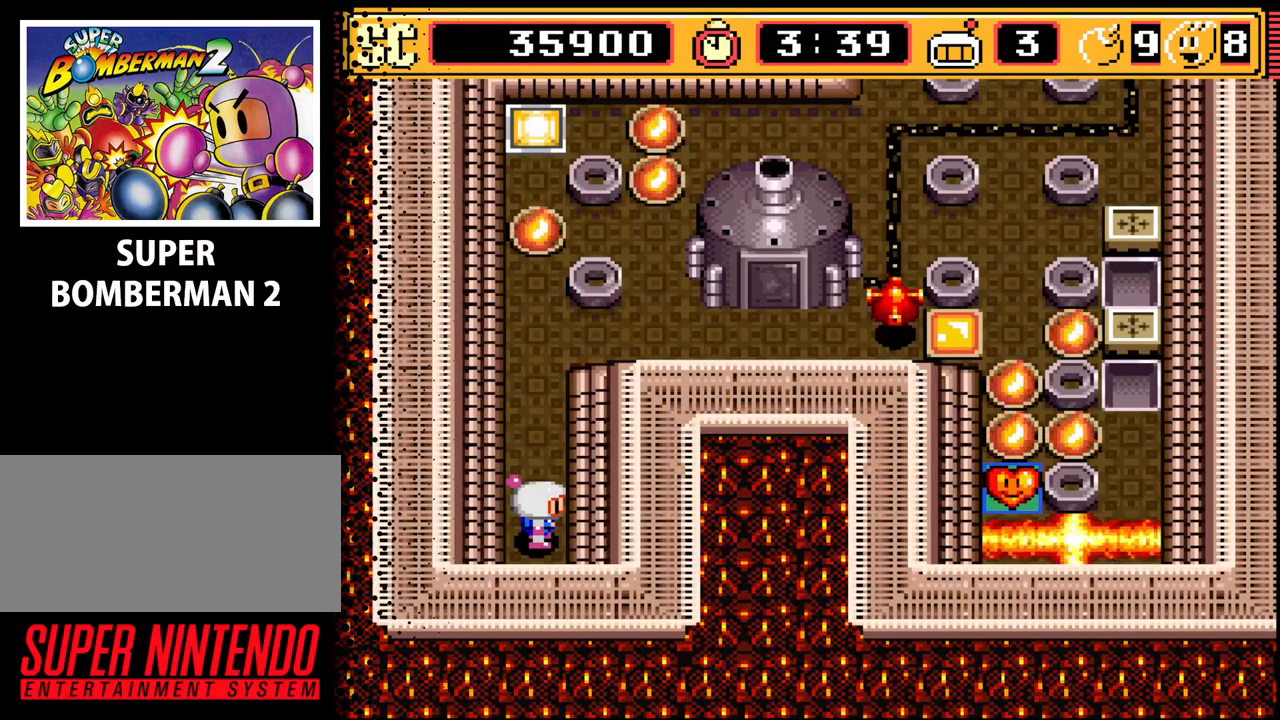
{"buttons": ["DPAD_UP"], "events": [[67, "B", "up"], [500, "DPAD_UP", "down"]]}
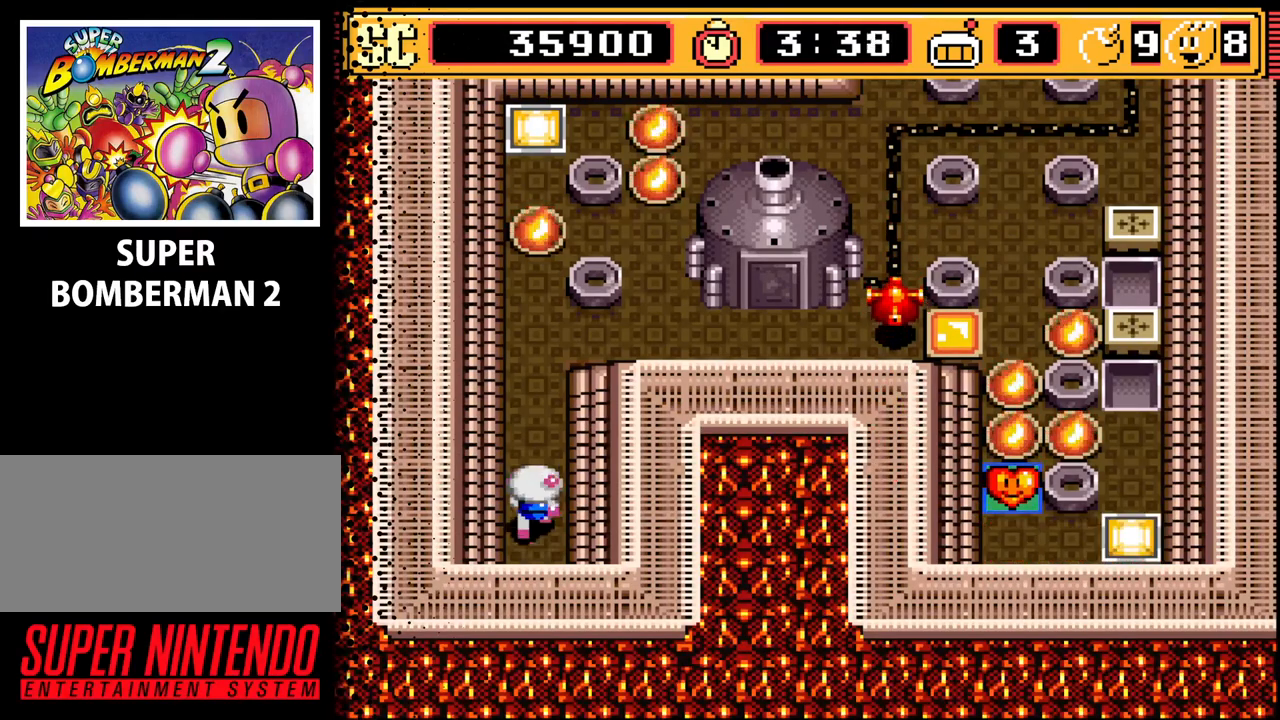
{"buttons": [], "events": [[333, "DPAD_RIGHT", "down"], [333, "DPAD_UP", "up"], [500, "DPAD_RIGHT", "up"]]}
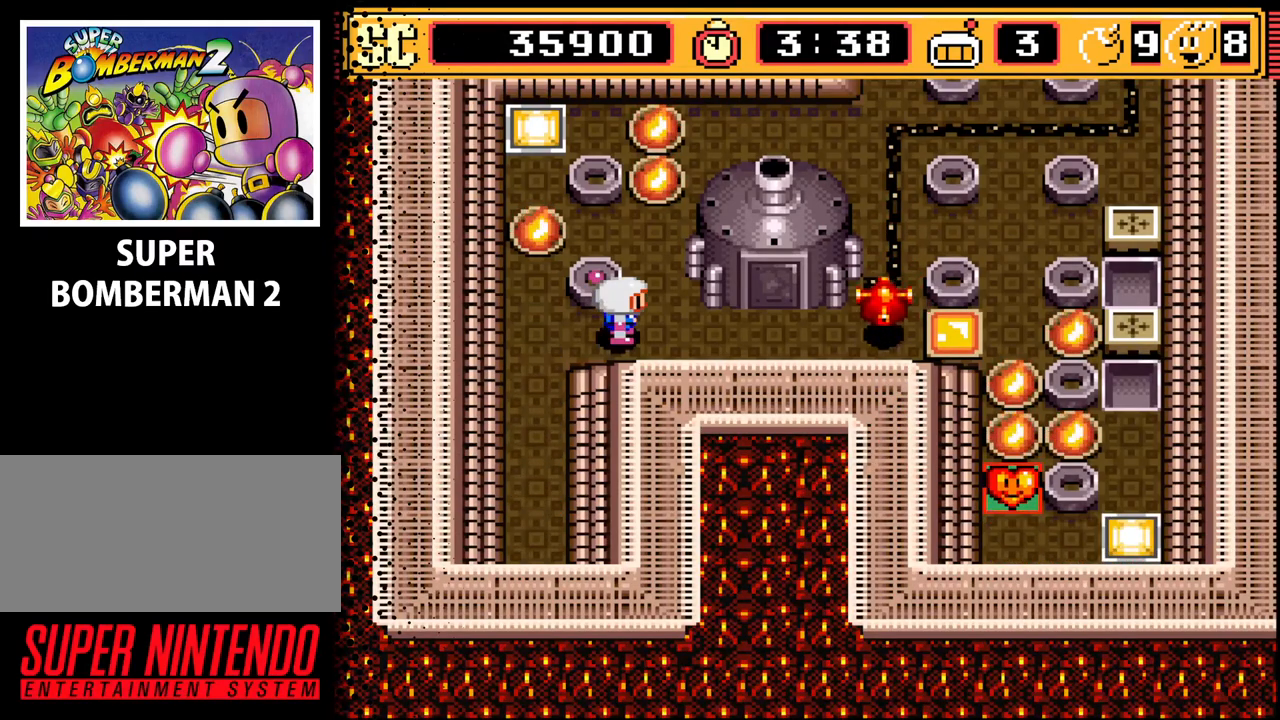
{"buttons": ["DPAD_DOWN"], "events": [[100, "A", "down"], [167, "DPAD_LEFT", "down"], [233, "A", "up"], [233, "DPAD_DOWN", "down"], [300, "DPAD_LEFT", "up"]]}
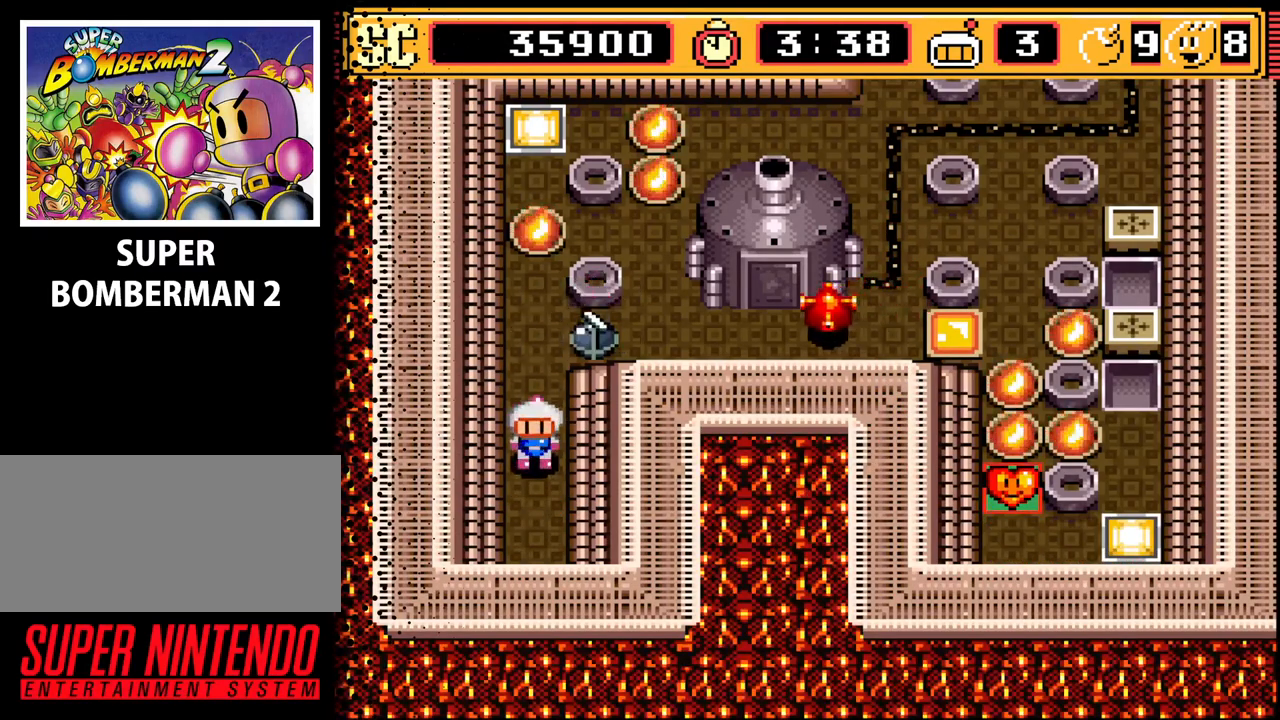
{"buttons": [], "events": [[100, "DPAD_DOWN", "up"], [233, "B", "down"], [400, "B", "up"]]}
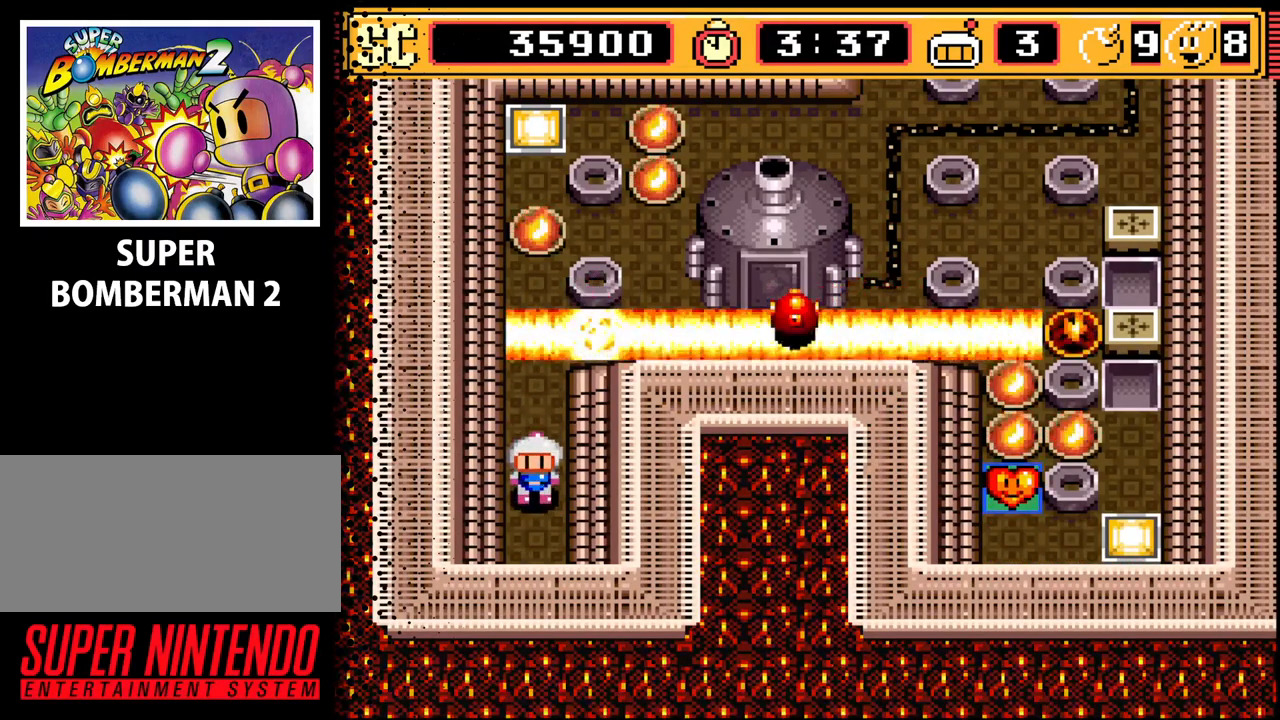
{"buttons": [], "events": []}
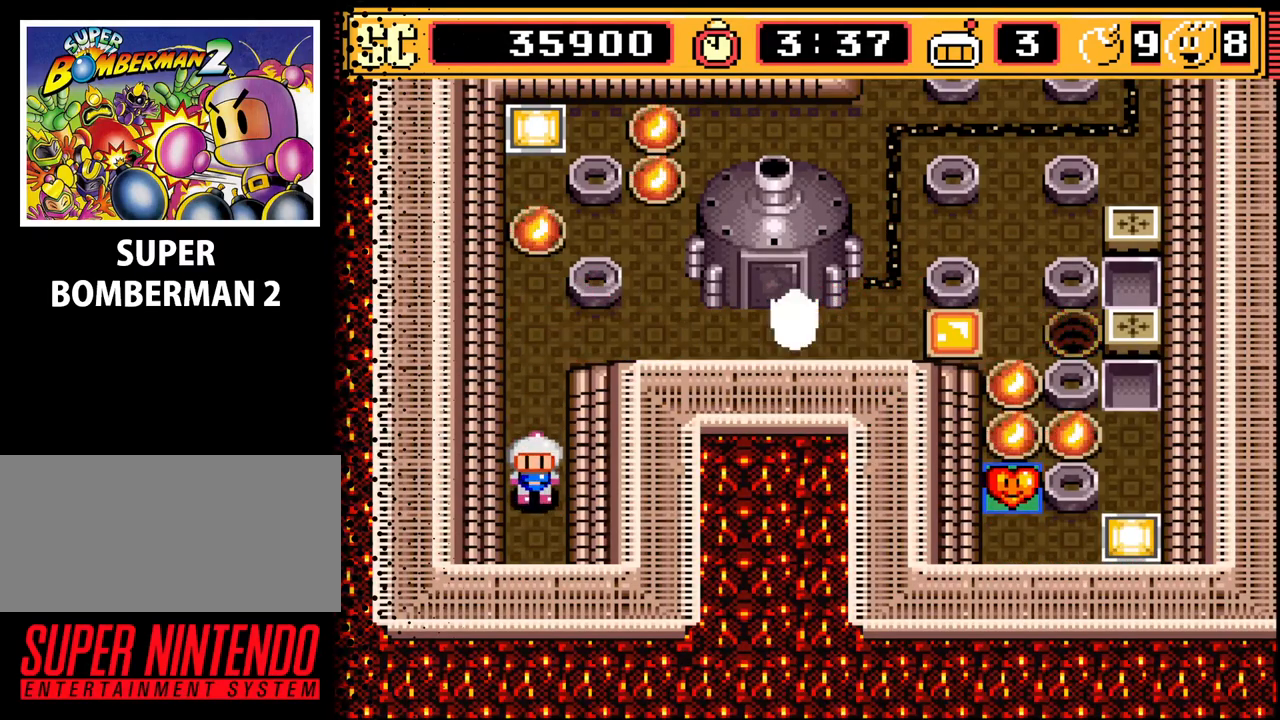
{"buttons": ["DPAD_RIGHT"], "events": [[333, "DPAD_UP", "down"], [467, "DPAD_UP", "up"], [500, "DPAD_RIGHT", "down"]]}
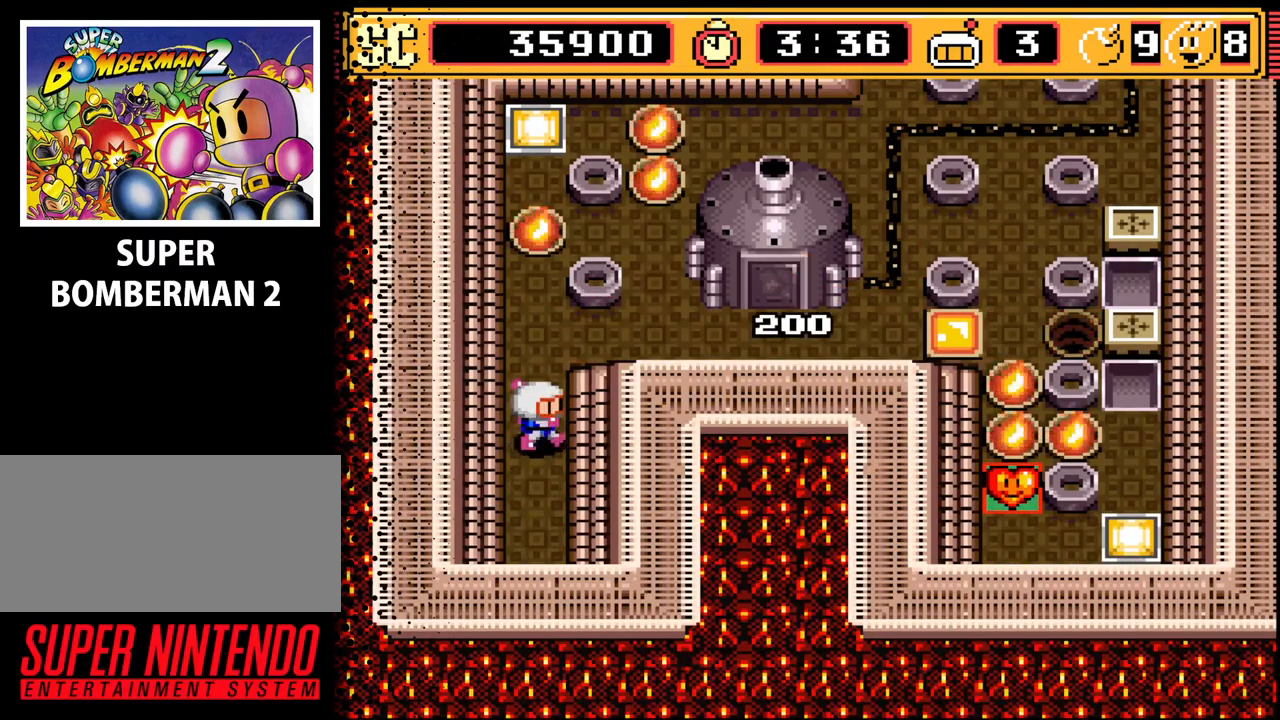
{"buttons": ["DPAD_UP"], "events": [[300, "DPAD_RIGHT", "up"], [400, "DPAD_UP", "down"]]}
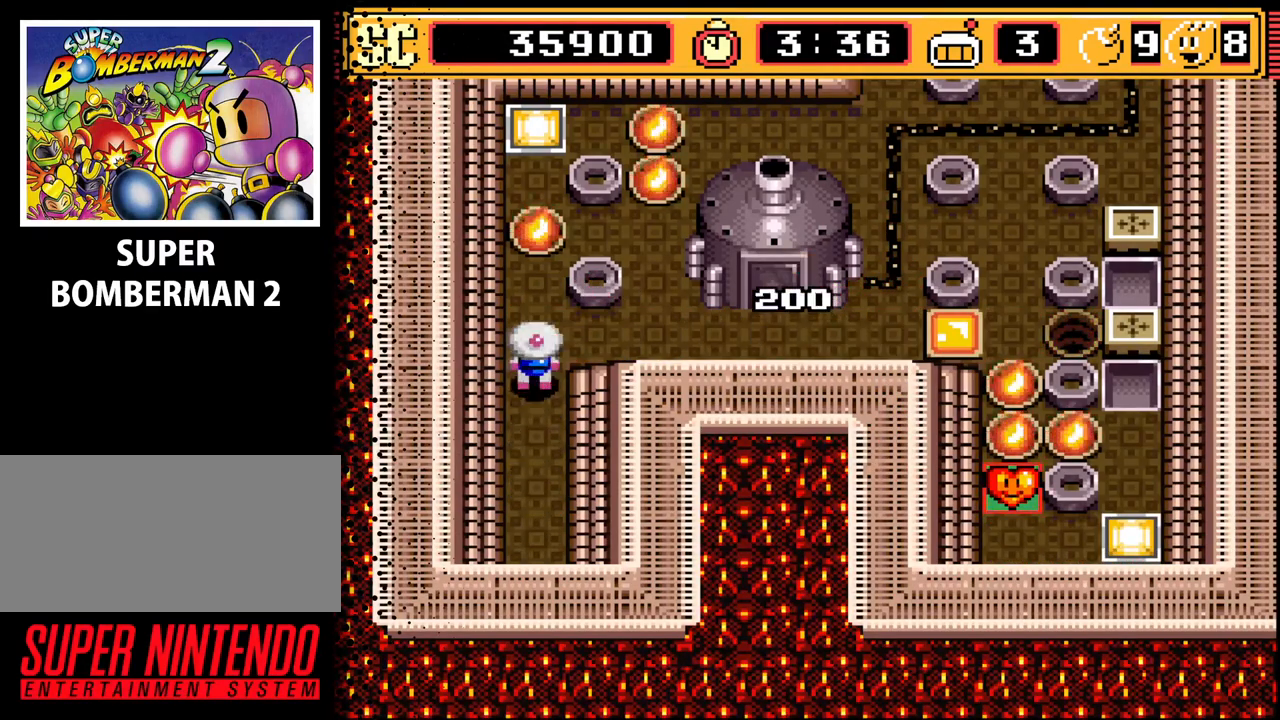
{"buttons": ["DPAD_RIGHT"], "events": [[33, "DPAD_RIGHT", "down"], [33, "DPAD_UP", "up"]]}
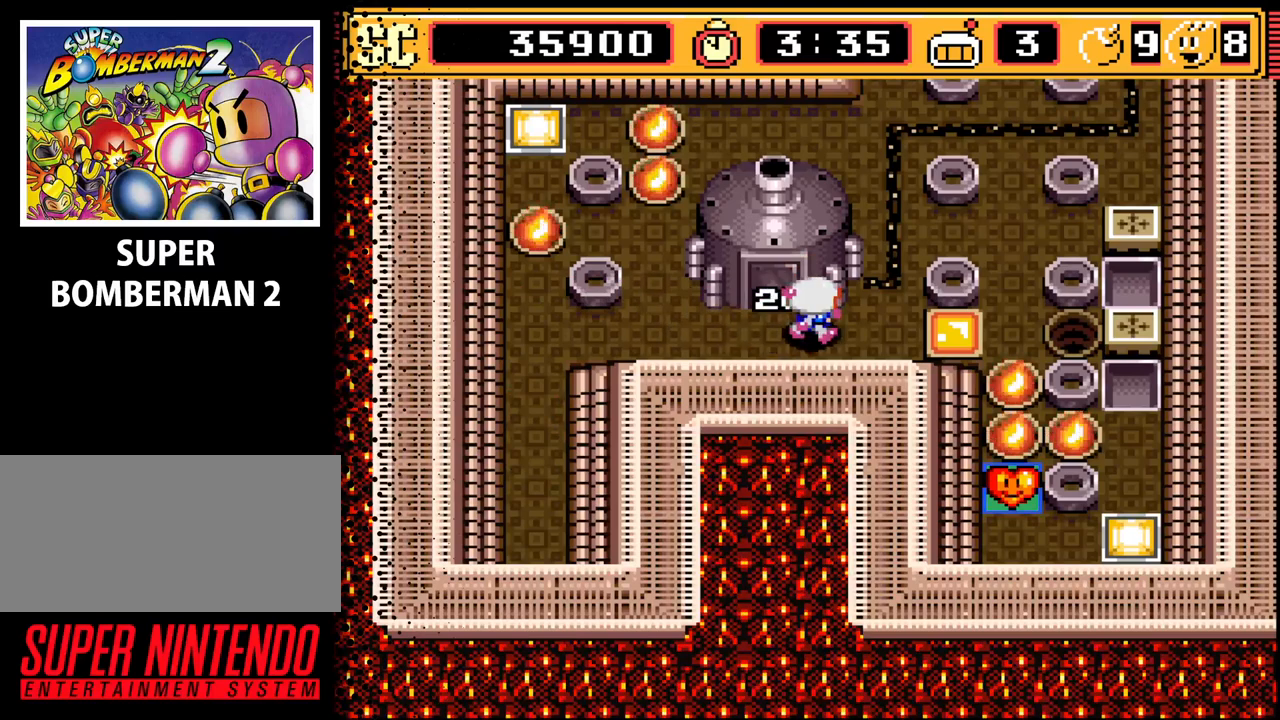
{"buttons": [], "events": [[333, "DPAD_RIGHT", "up"]]}
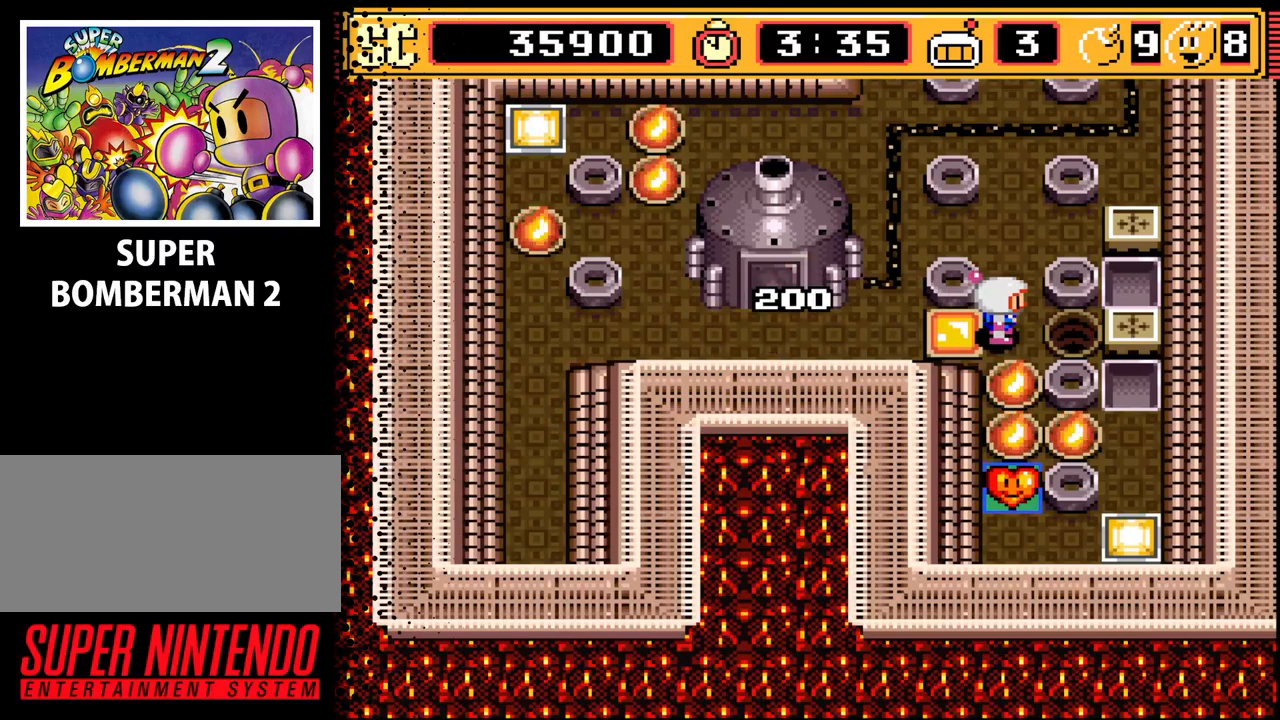
{"buttons": [], "events": [[400, "DPAD_RIGHT", "down"], [433, "DPAD_RIGHT", "up"]]}
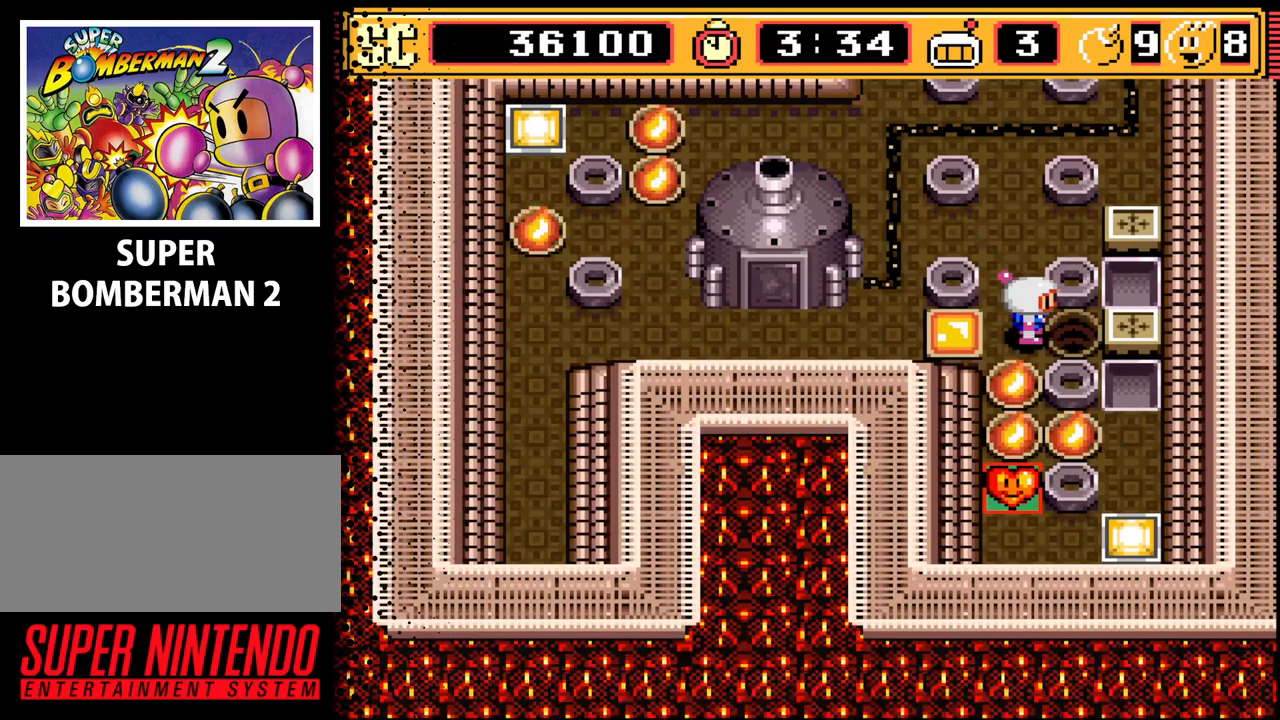
{"buttons": [], "events": []}
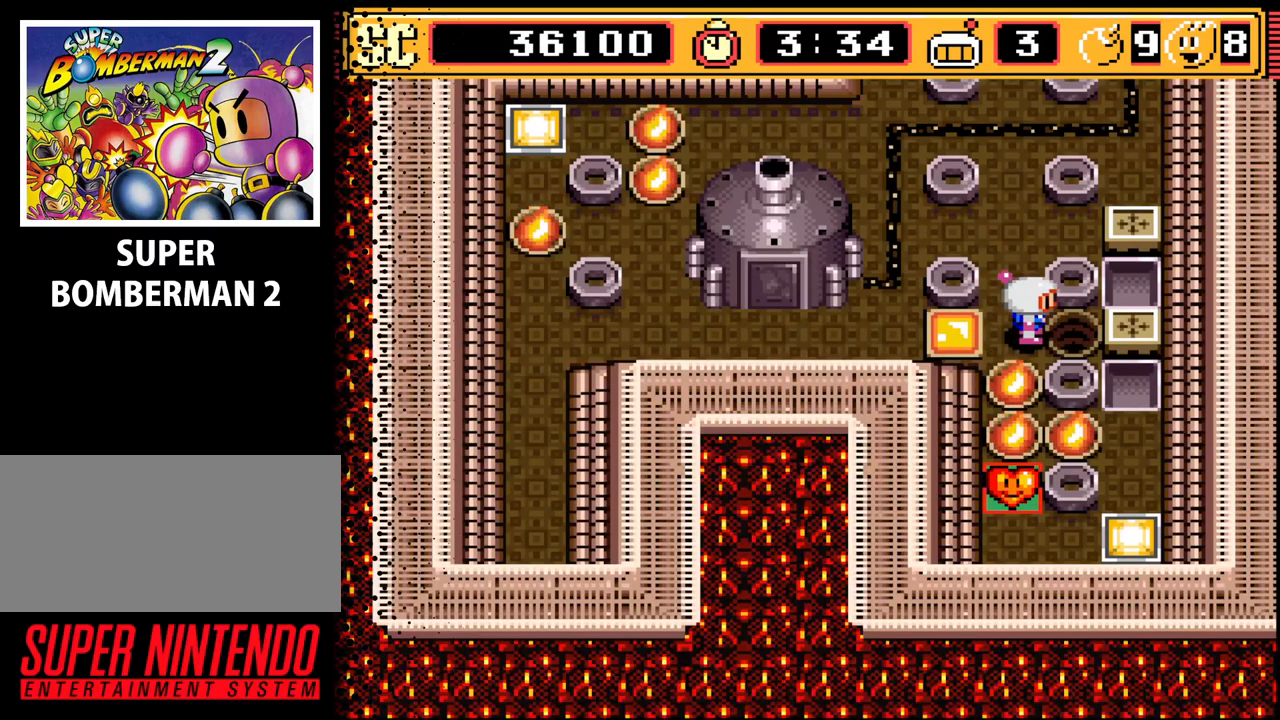
{"buttons": ["DPAD_RIGHT"], "events": [[67, "A", "down"], [167, "A", "up"], [233, "DPAD_UP", "down"], [400, "DPAD_UP", "up"], [467, "DPAD_RIGHT", "down"]]}
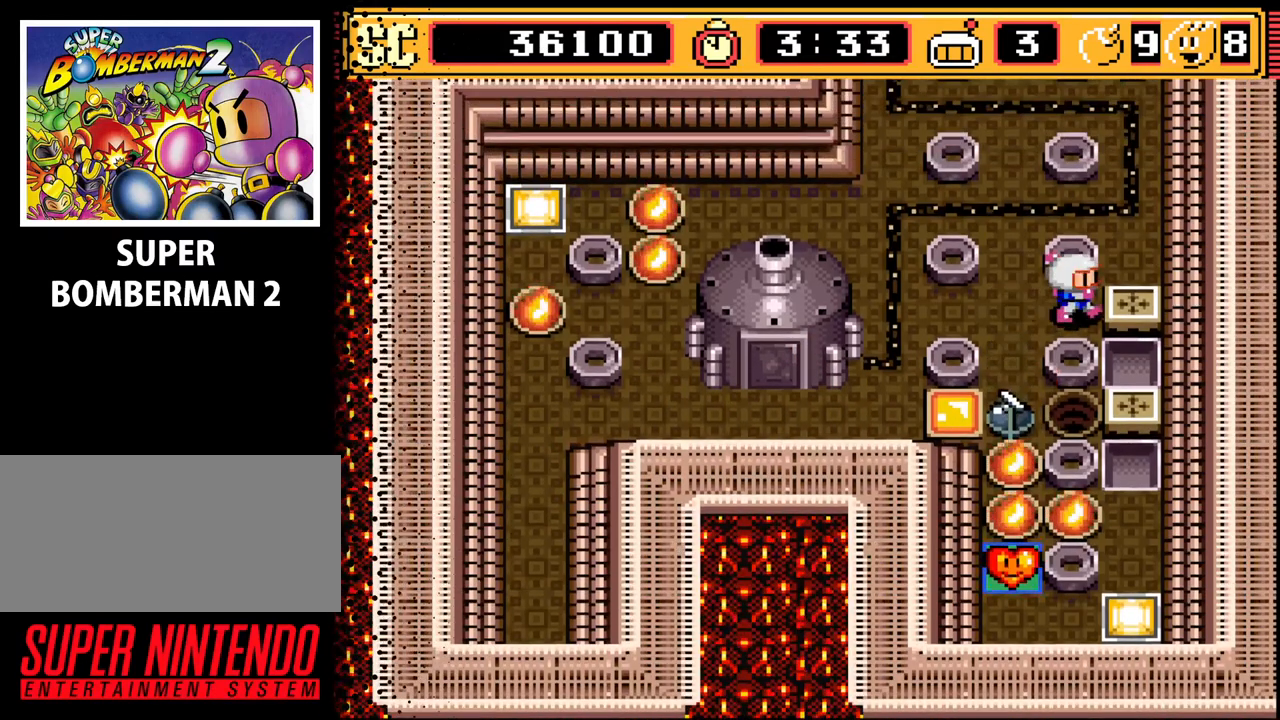
{"buttons": ["B"], "events": [[100, "DPAD_RIGHT", "up"], [433, "B", "down"]]}
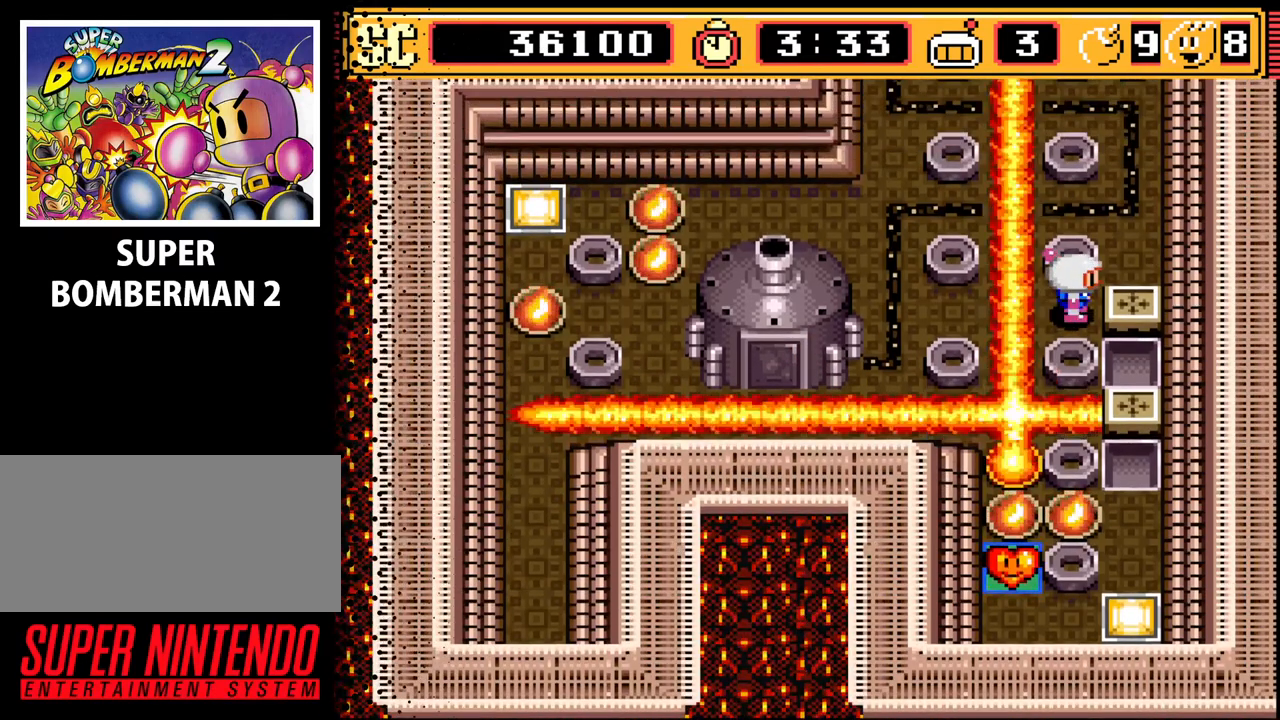
{"buttons": [], "events": [[67, "B", "up"]]}
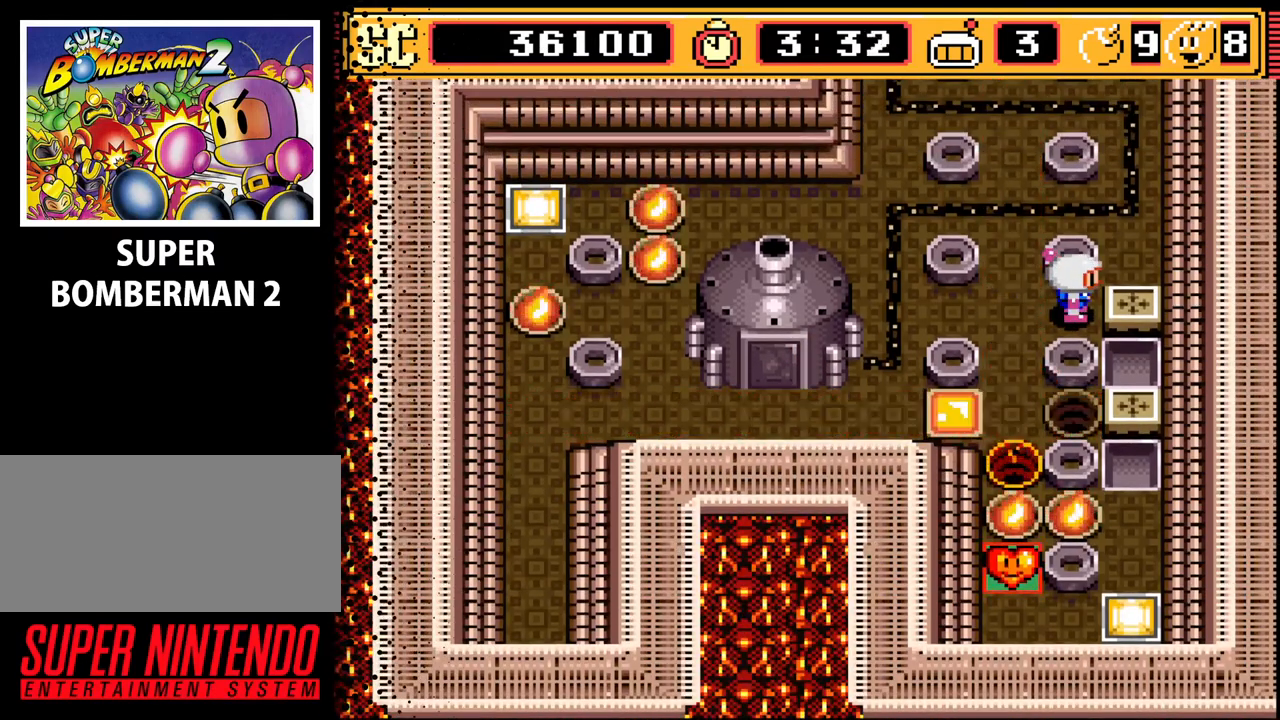
{"buttons": ["DPAD_DOWN"], "events": [[333, "DPAD_DOWN", "down"]]}
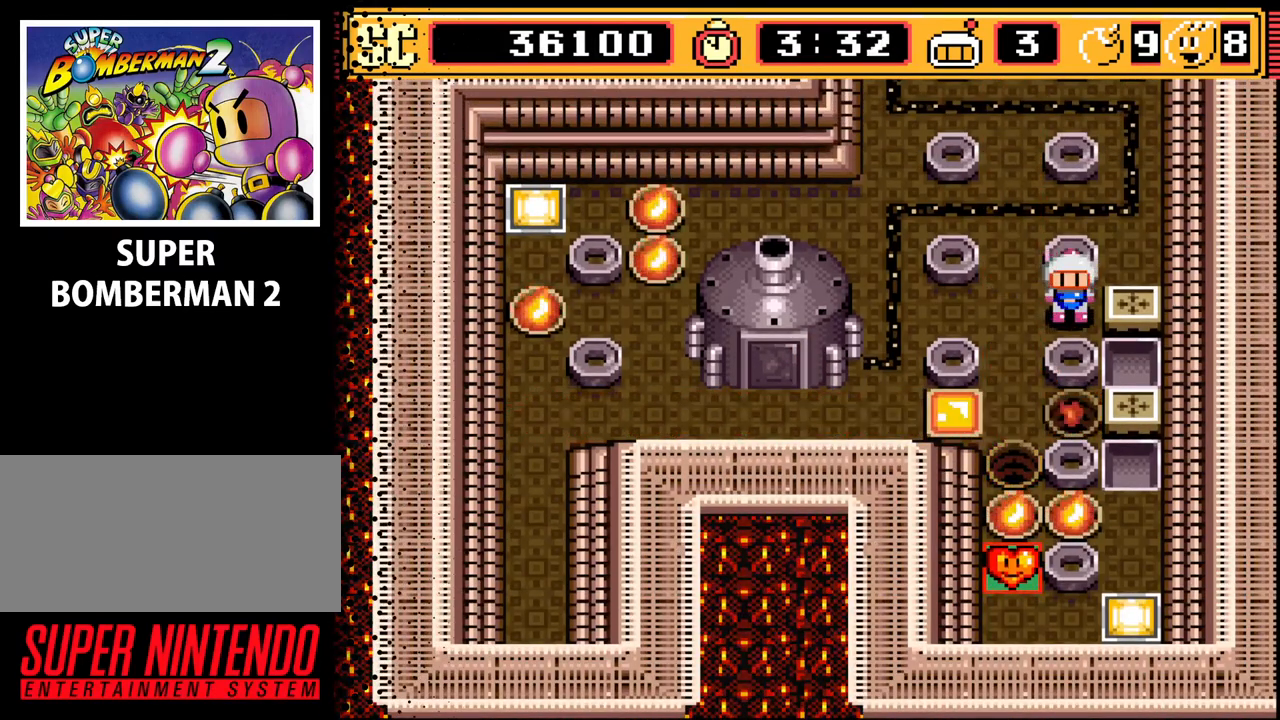
{"buttons": ["DPAD_DOWN"], "events": [[167, "DPAD_DOWN", "up"], [400, "DPAD_LEFT", "down"], [433, "DPAD_LEFT", "up"], [467, "DPAD_DOWN", "down"]]}
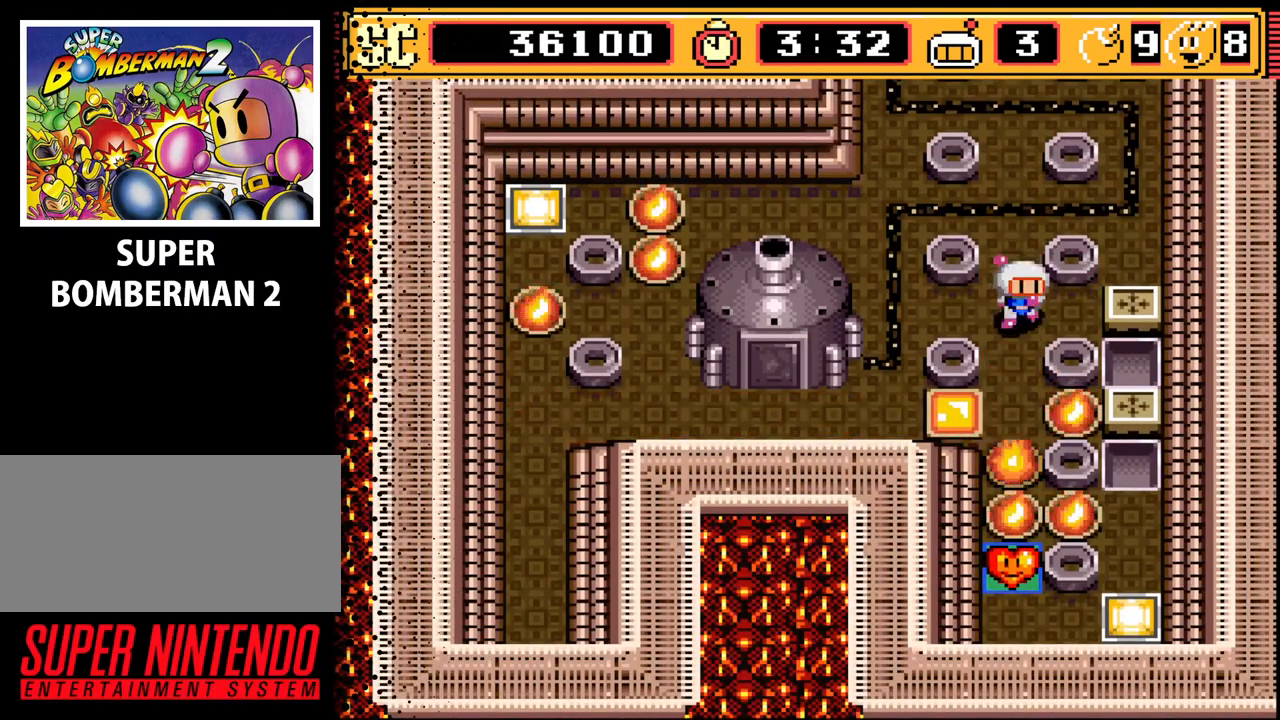
{"buttons": ["A"], "events": [[267, "DPAD_DOWN", "up"], [500, "A", "down"]]}
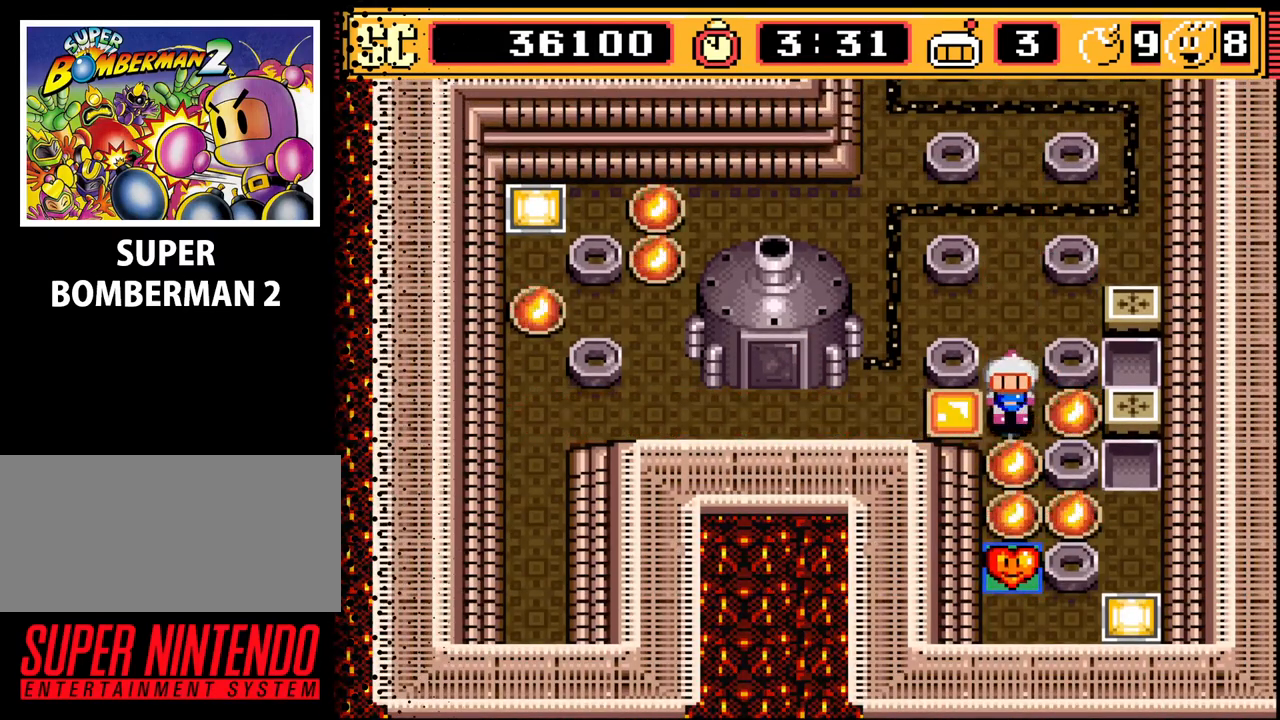
{"buttons": [], "events": [[100, "A", "up"], [100, "DPAD_UP", "down"], [167, "DPAD_RIGHT", "down"], [200, "DPAD_UP", "up"], [400, "DPAD_RIGHT", "up"]]}
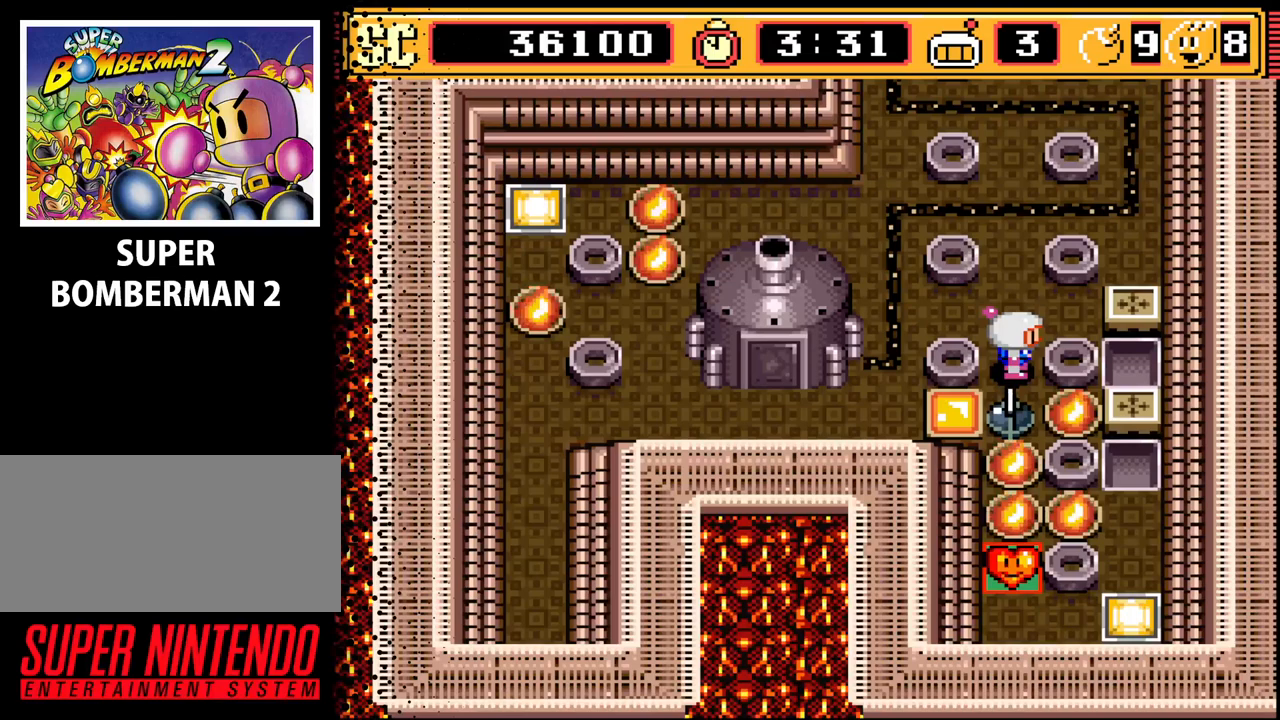
{"buttons": ["B"], "events": [[67, "DPAD_UP", "down"], [200, "DPAD_RIGHT", "down"], [200, "DPAD_UP", "up"], [400, "DPAD_RIGHT", "up"], [500, "B", "down"]]}
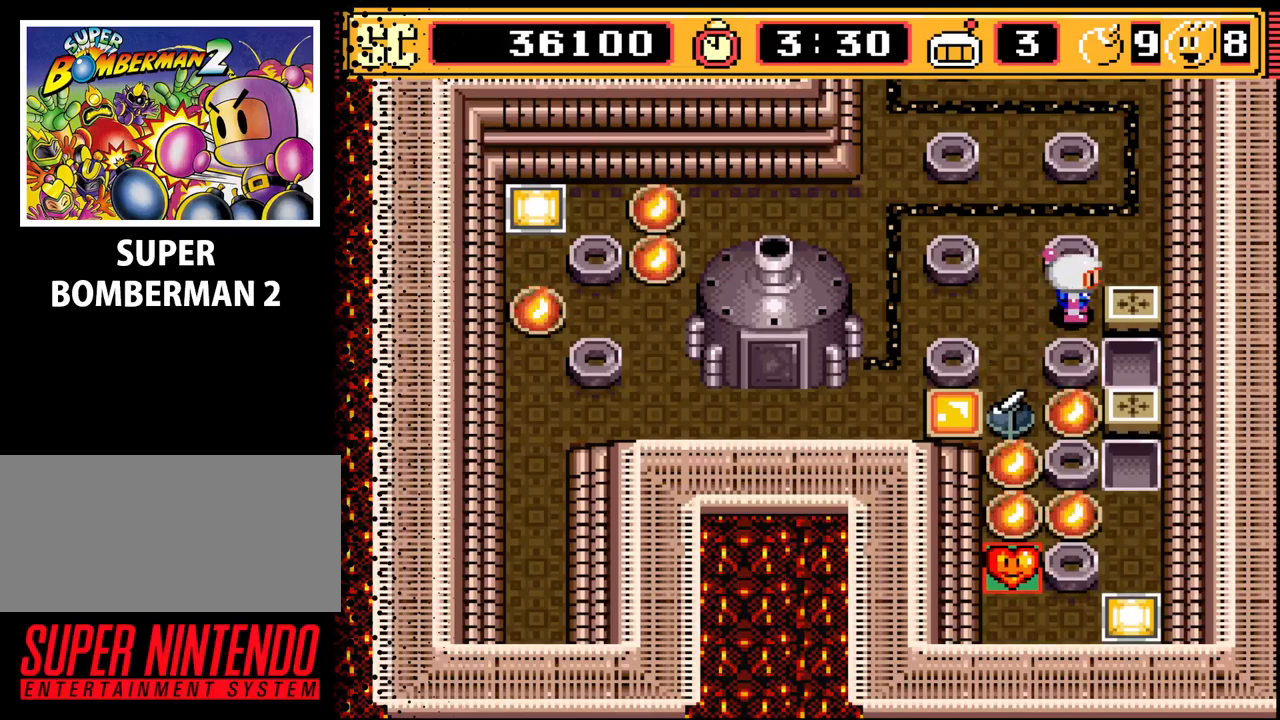
{"buttons": [], "events": [[167, "B", "up"]]}
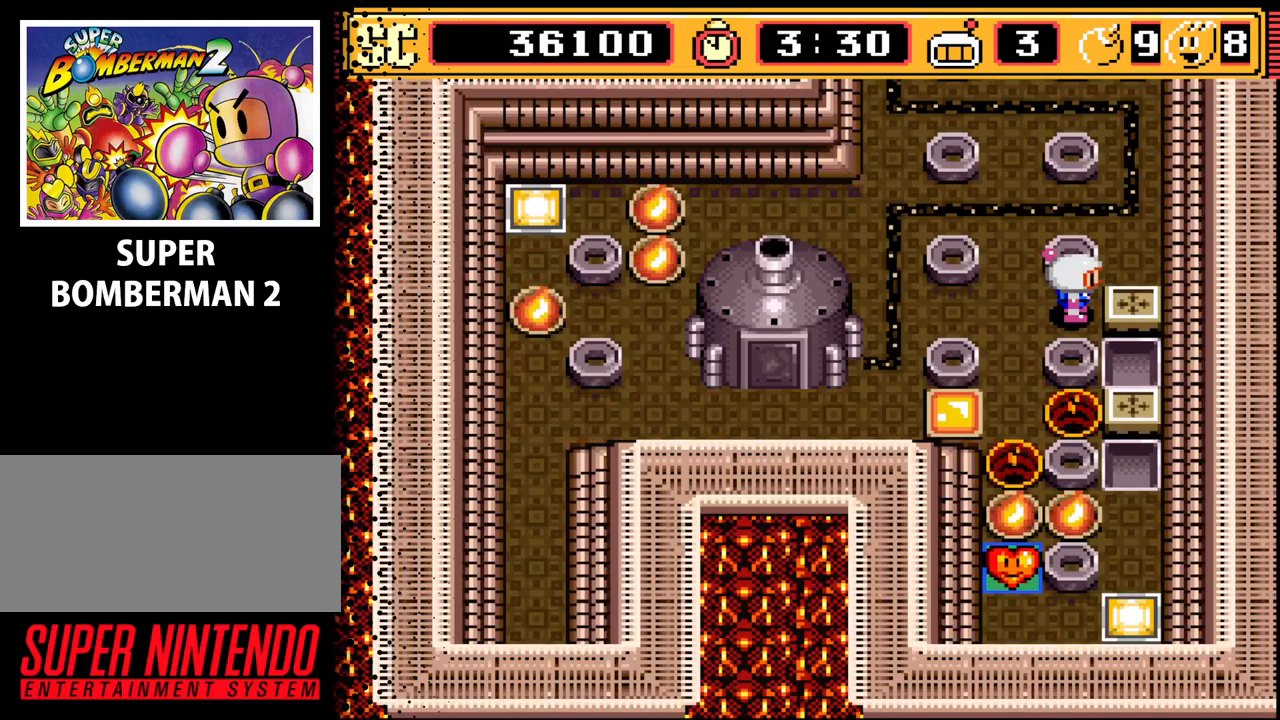
{"buttons": ["DPAD_DOWN"], "events": [[333, "DPAD_DOWN", "down"]]}